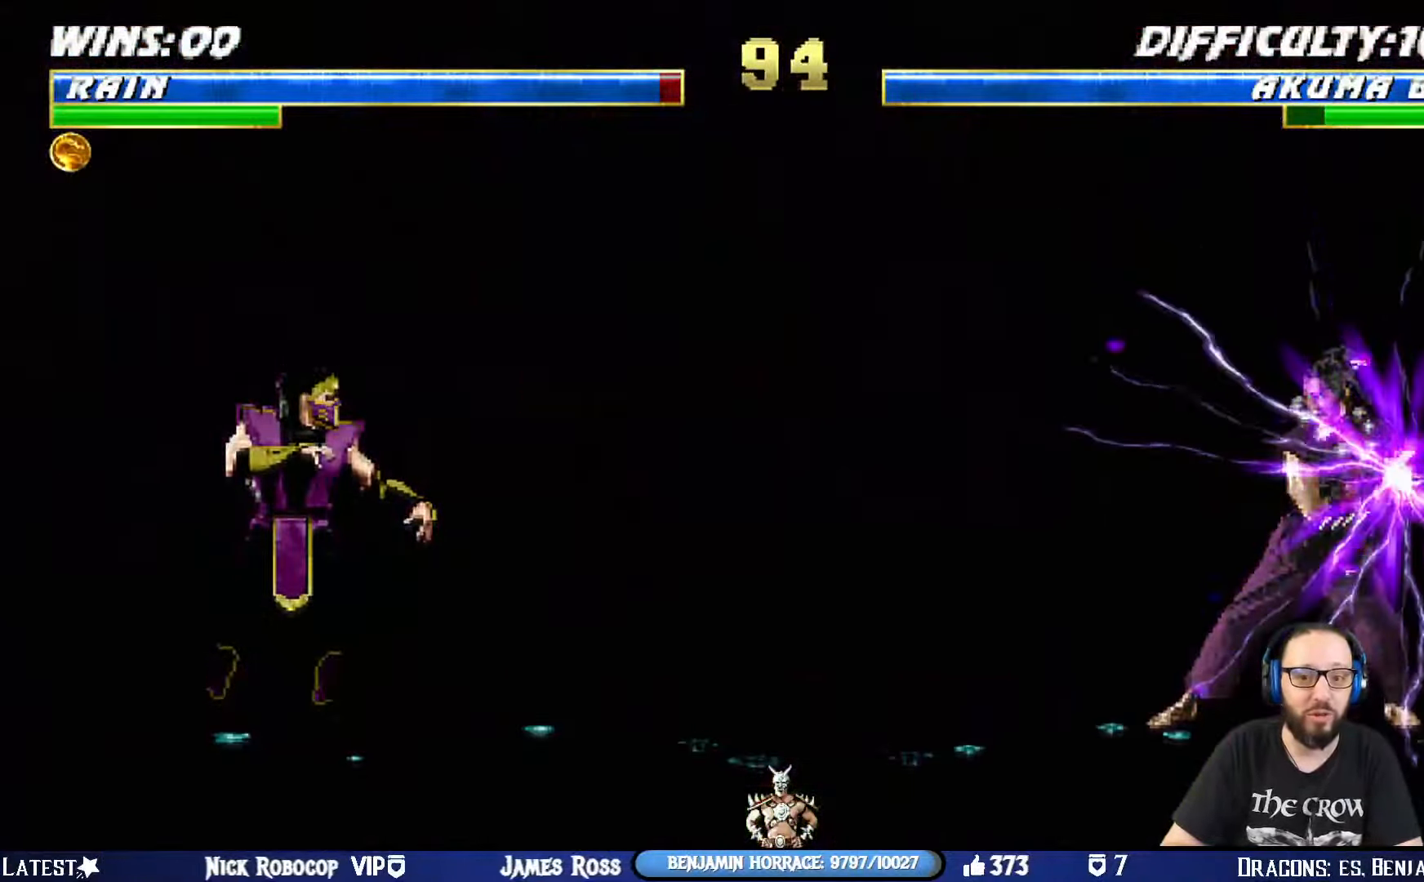
Gameplay with a controller (PlayStation layout); each line is a JSON object with the inputs held at the frame after it. "events" lists button and stick changes between this image and that frame as [ms after this image, input, new state], when the widget could be followed in between.
{"buttons": ["L1", "DPAD_RIGHT"], "left_stick": "center", "right_stick": "center", "events": [[317, "DPAD_RIGHT", "down"], [350, "L1", "down"]]}
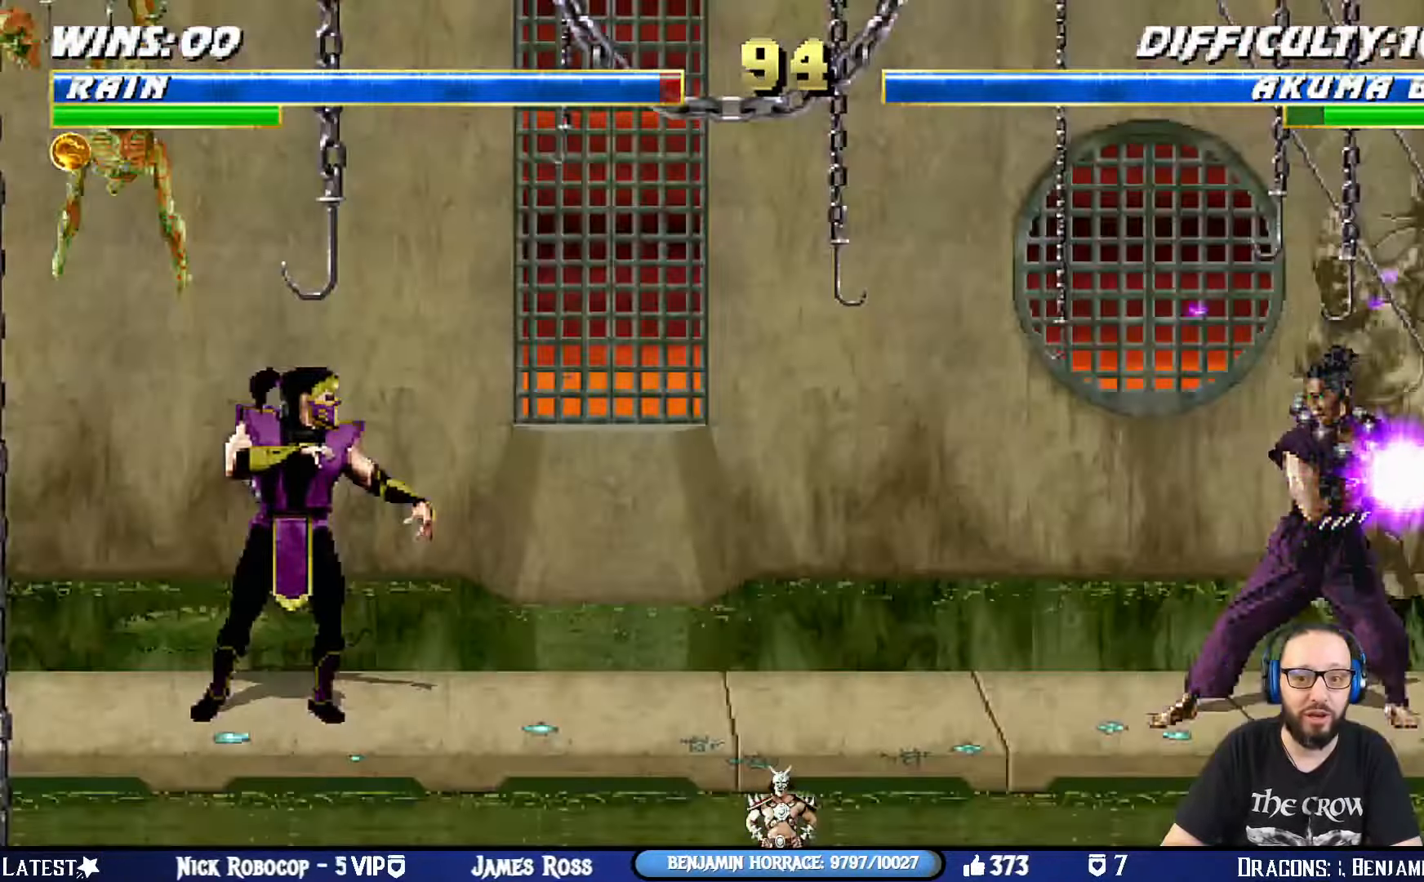
{"buttons": ["TRIANGLE", "L1", "DPAD_UP", "DPAD_RIGHT"], "left_stick": "center", "right_stick": "center", "events": [[34, "DPAD_UP", "down"], [433, "TRIANGLE", "down"]]}
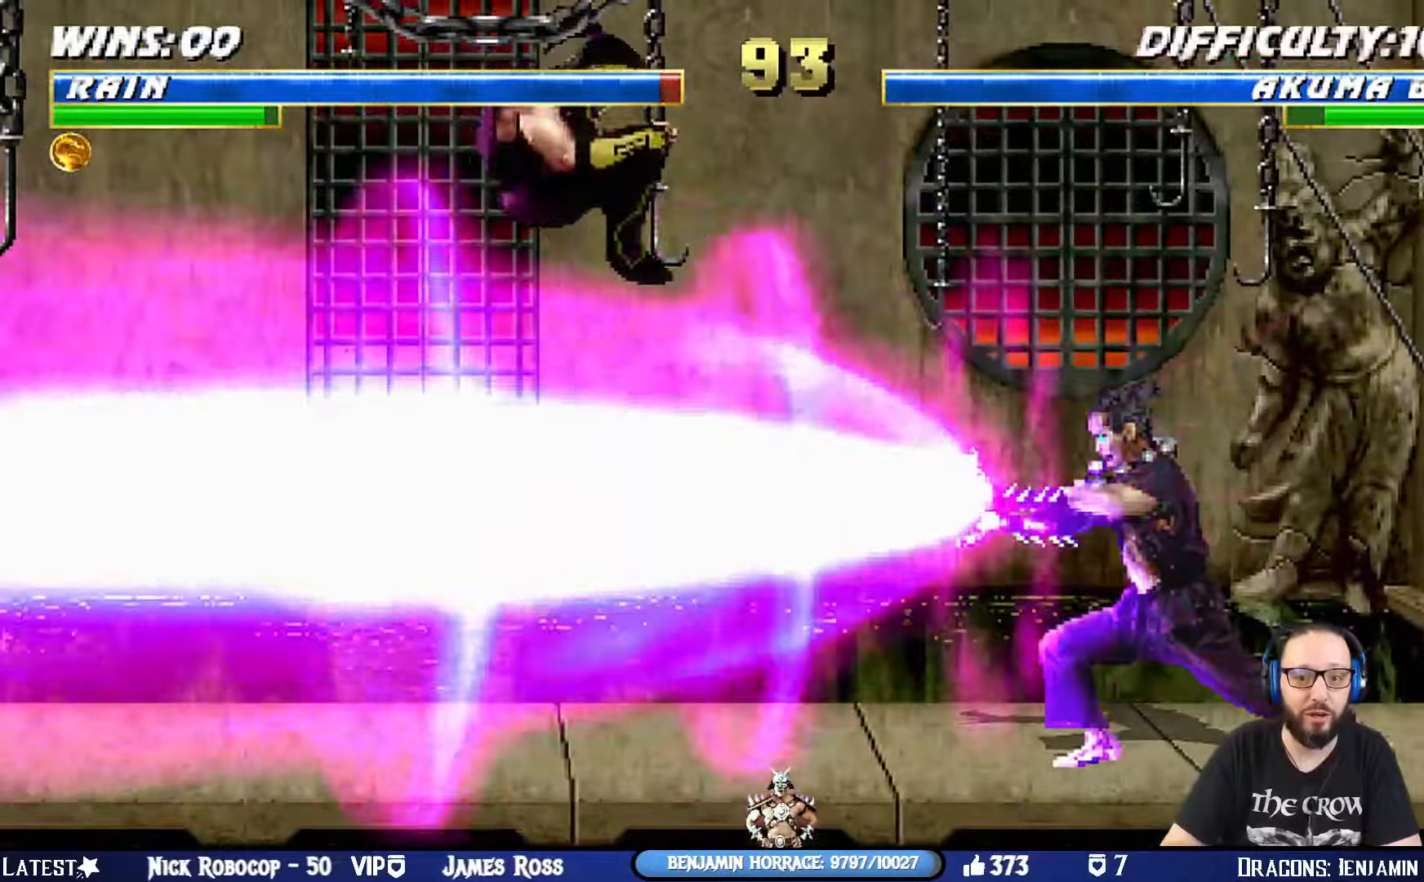
{"buttons": ["CIRCLE", "TRIANGLE", "R1"], "left_stick": "center", "right_stick": "center", "events": [[34, "DPAD_RIGHT", "up"], [34, "DPAD_UP", "up"], [67, "L1", "up"], [67, "TRIANGLE", "up"], [117, "DPAD_RIGHT", "down"], [184, "TRIANGLE", "down"], [267, "TRIANGLE", "up"], [317, "TRIANGLE", "down"], [367, "DPAD_RIGHT", "up"], [451, "CIRCLE", "down"], [451, "R1", "down"]]}
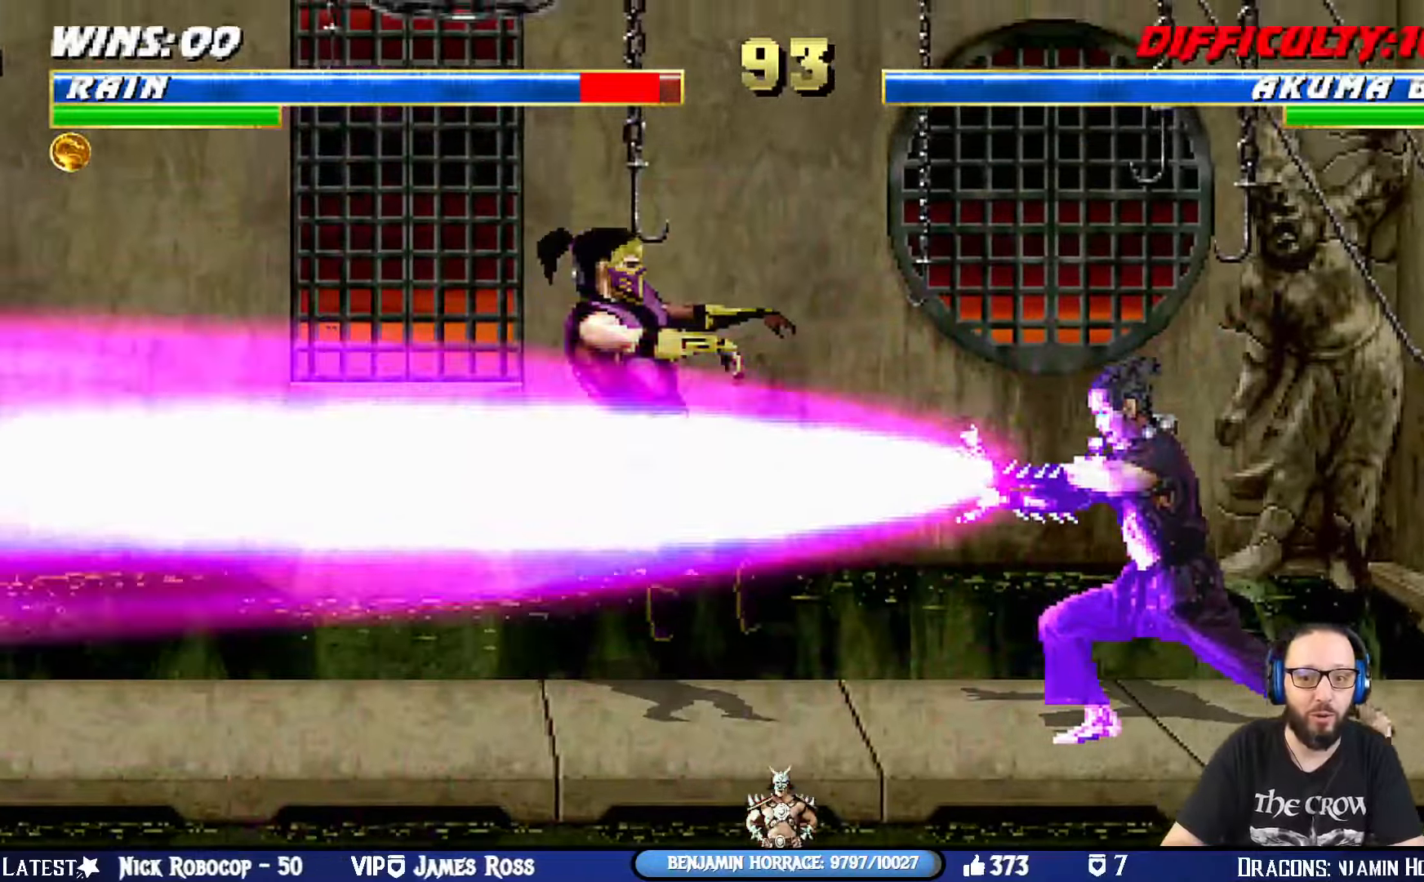
{"buttons": [], "left_stick": "center", "right_stick": "center", "events": [[50, "DPAD_LEFT", "down"], [66, "DPAD_DOWN", "down"], [66, "L1", "down"], [100, "TRIANGLE", "up"], [116, "CIRCLE", "up"], [200, "CROSS", "down"], [217, "SQUARE", "down"], [250, "CIRCLE", "down"], [267, "TRIANGLE", "down"], [367, "CROSS", "up"], [367, "DPAD_LEFT", "up"], [383, "DPAD_DOWN", "up"], [383, "TRIANGLE", "up"], [400, "CIRCLE", "up"], [400, "L1", "up"], [400, "SQUARE", "up"], [417, "R1", "up"]]}
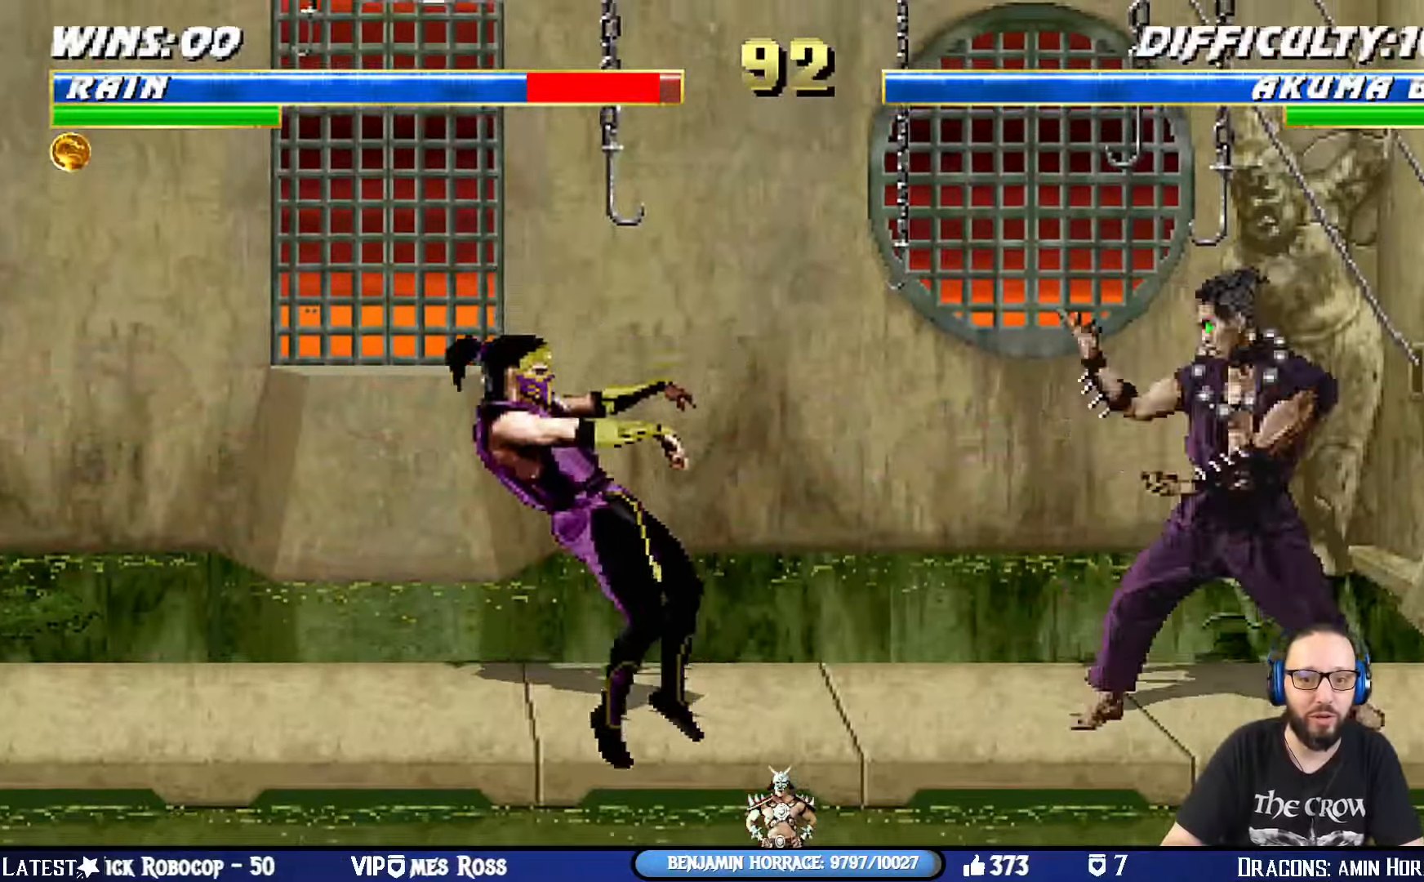
{"buttons": ["L1", "DPAD_UP", "DPAD_RIGHT"], "left_stick": "center", "right_stick": "center", "events": [[233, "DPAD_RIGHT", "down"], [233, "DPAD_UP", "down"], [233, "L1", "down"]]}
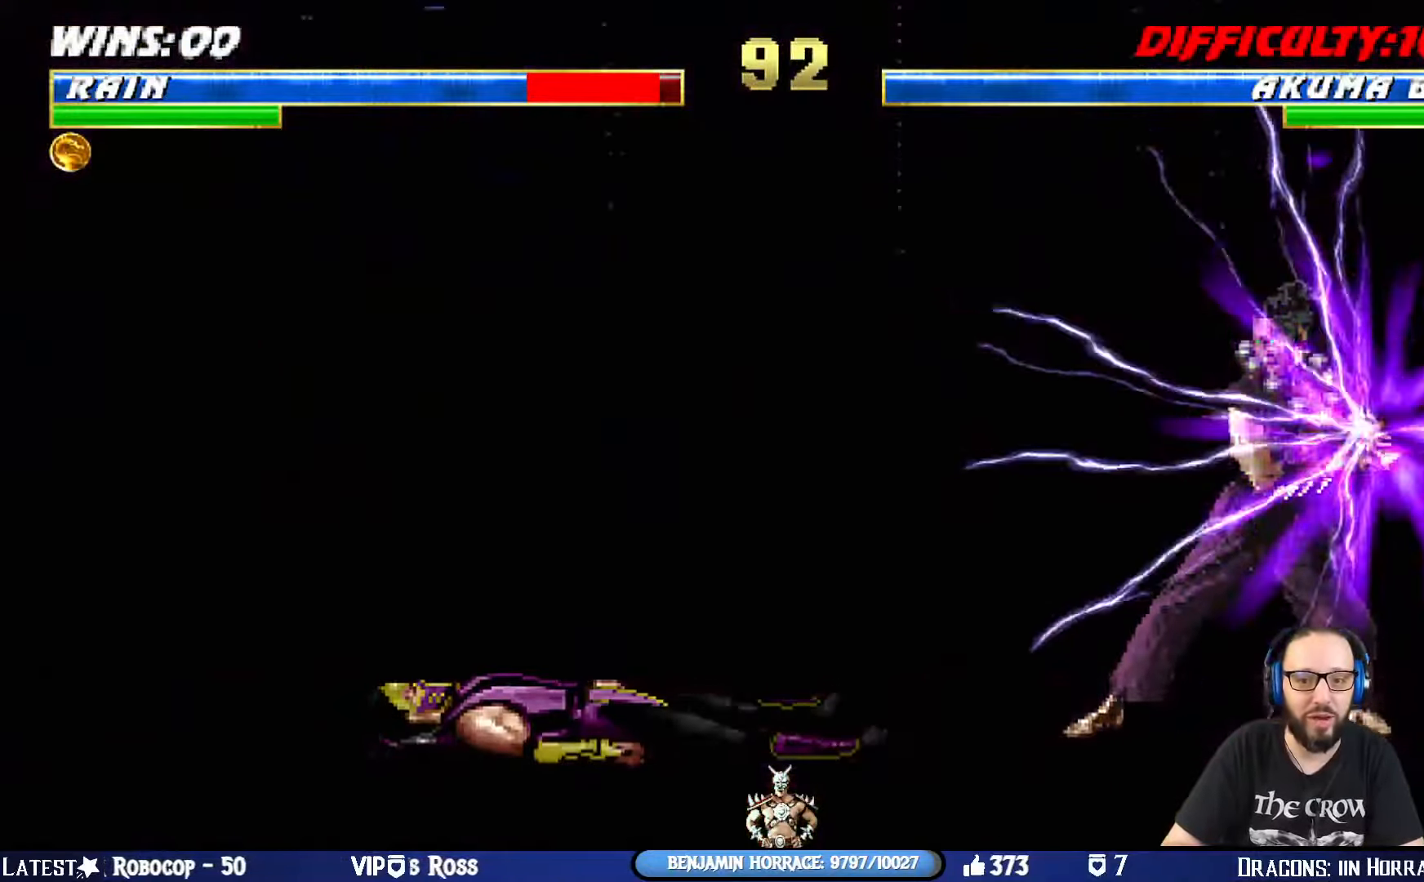
{"buttons": ["L1", "R1", "DPAD_DOWN", "DPAD_LEFT"], "left_stick": "center", "right_stick": "center", "events": [[350, "DPAD_UP", "up"], [367, "DPAD_RIGHT", "up"], [417, "DPAD_DOWN", "down"], [467, "DPAD_LEFT", "down"], [467, "R1", "down"]]}
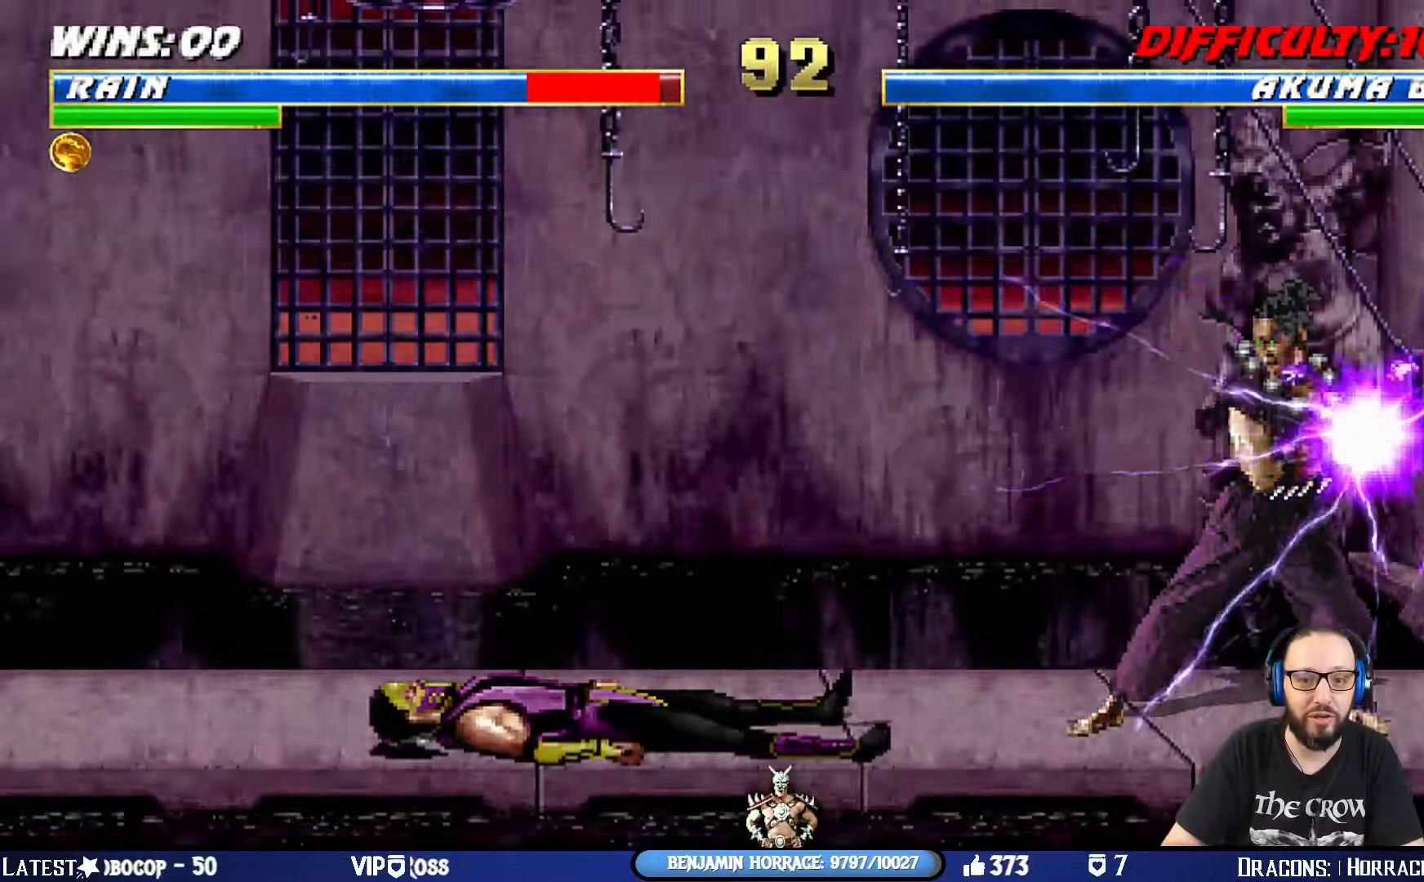
{"buttons": ["L1", "R1", "DPAD_DOWN", "DPAD_LEFT"], "left_stick": "center", "right_stick": "center", "events": []}
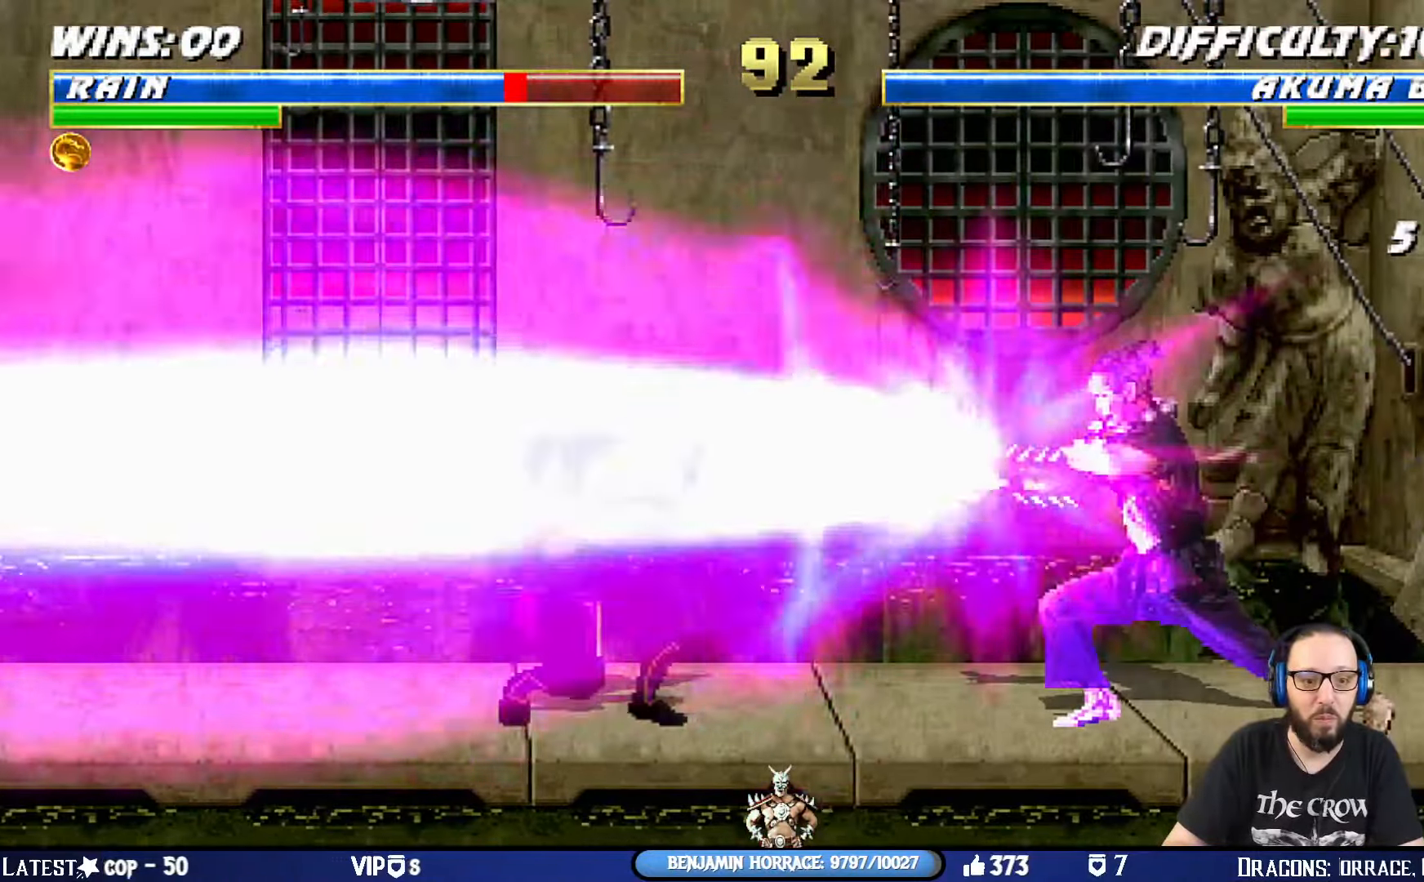
{"buttons": ["L1", "R1", "DPAD_DOWN", "DPAD_LEFT"], "left_stick": "center", "right_stick": "center", "events": []}
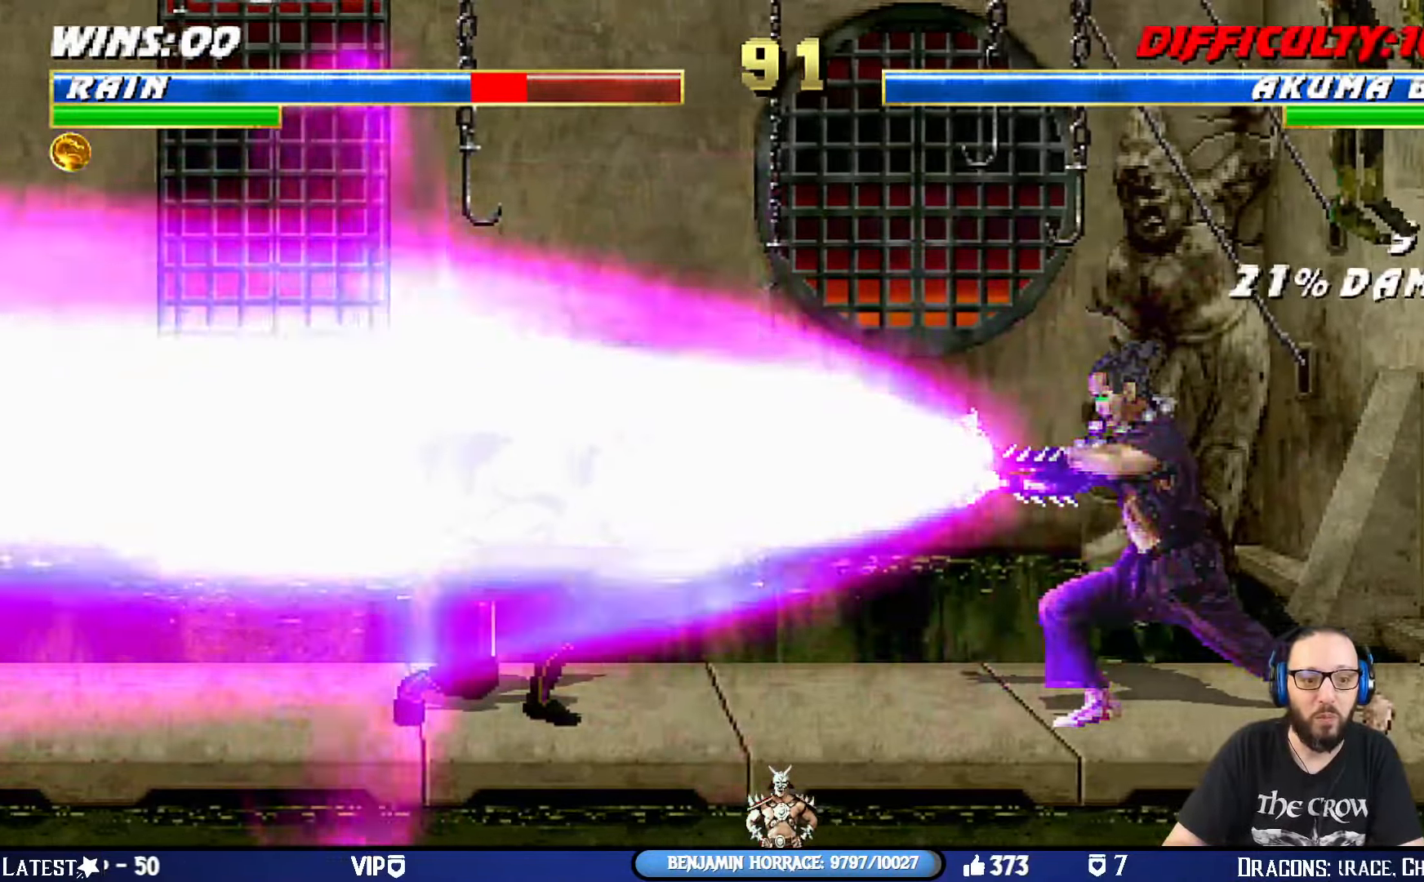
{"buttons": [], "left_stick": "center", "right_stick": "center", "events": [[133, "DPAD_LEFT", "up"], [183, "DPAD_DOWN", "up"], [216, "L1", "up"], [317, "R1", "up"]]}
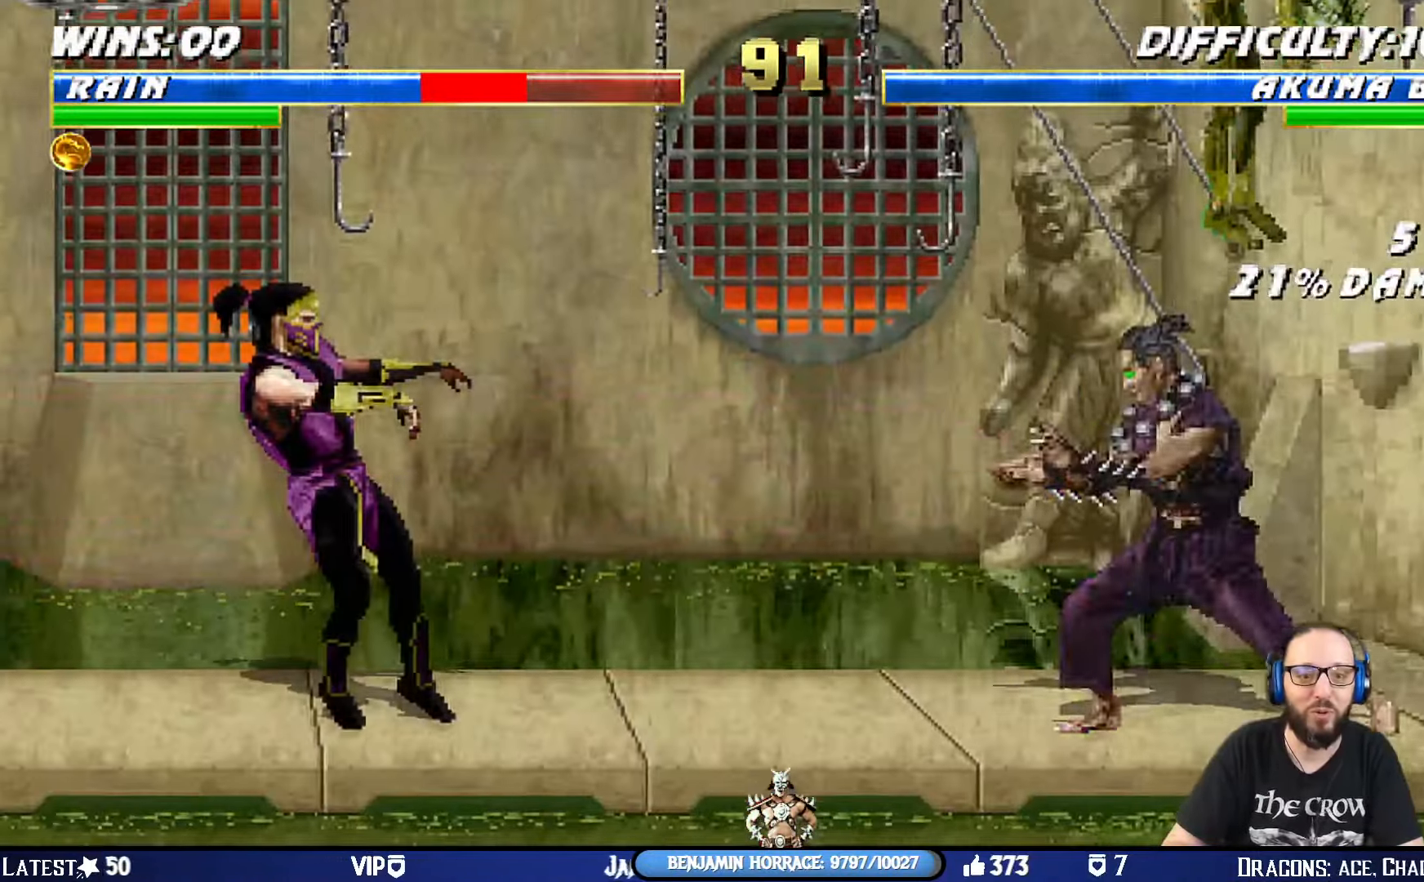
{"buttons": [], "left_stick": "center", "right_stick": "center", "events": [[100, "DPAD_RIGHT", "down"], [150, "L1", "down"], [400, "L1", "up"], [417, "DPAD_RIGHT", "up"]]}
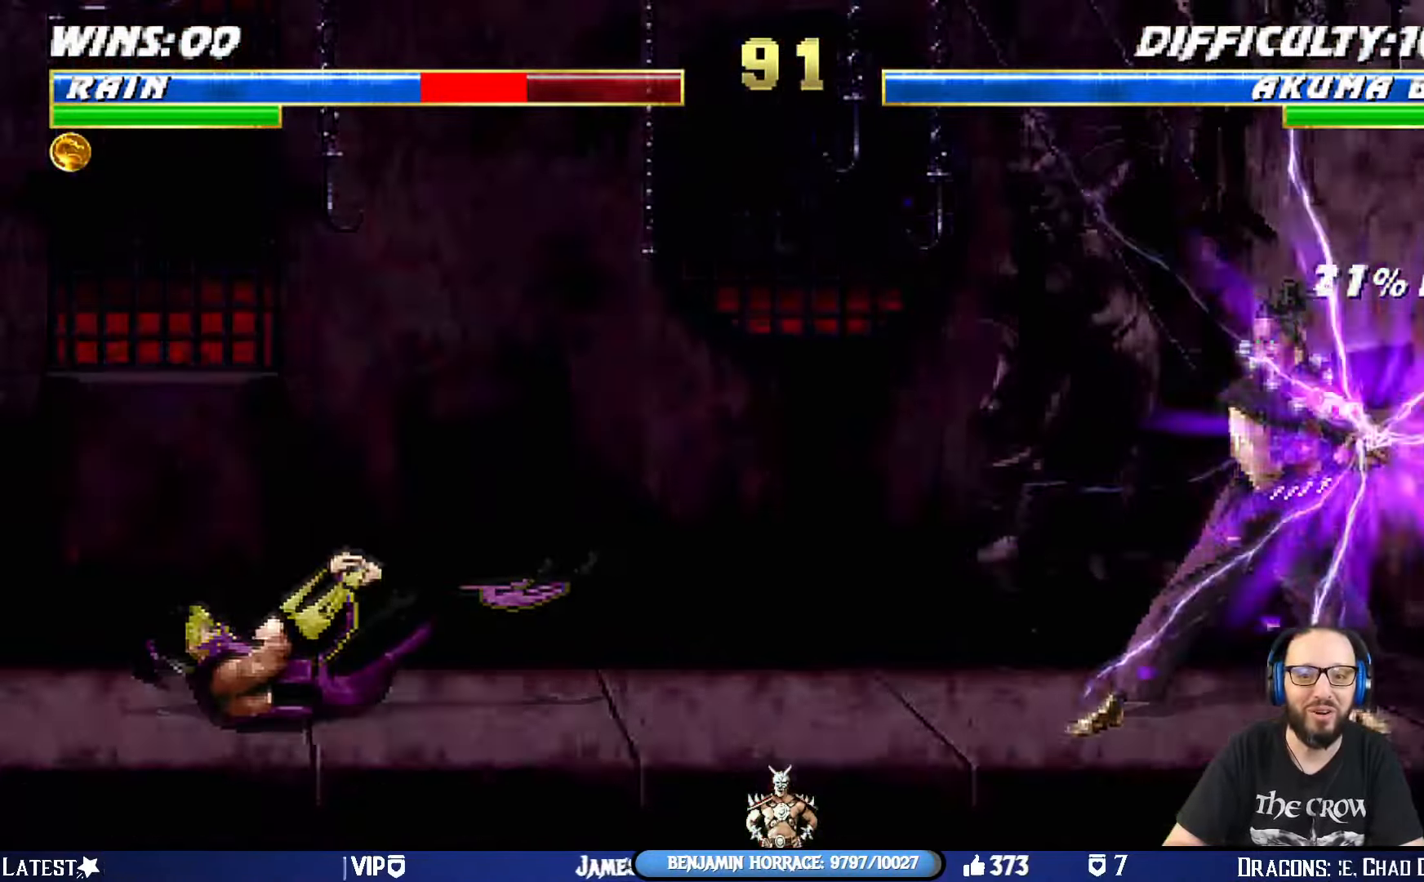
{"buttons": ["L1", "R1", "DPAD_DOWN", "DPAD_LEFT"], "left_stick": "center", "right_stick": "center", "events": [[133, "DPAD_DOWN", "down"], [133, "R1", "down"], [150, "DPAD_LEFT", "down"], [166, "L1", "down"]]}
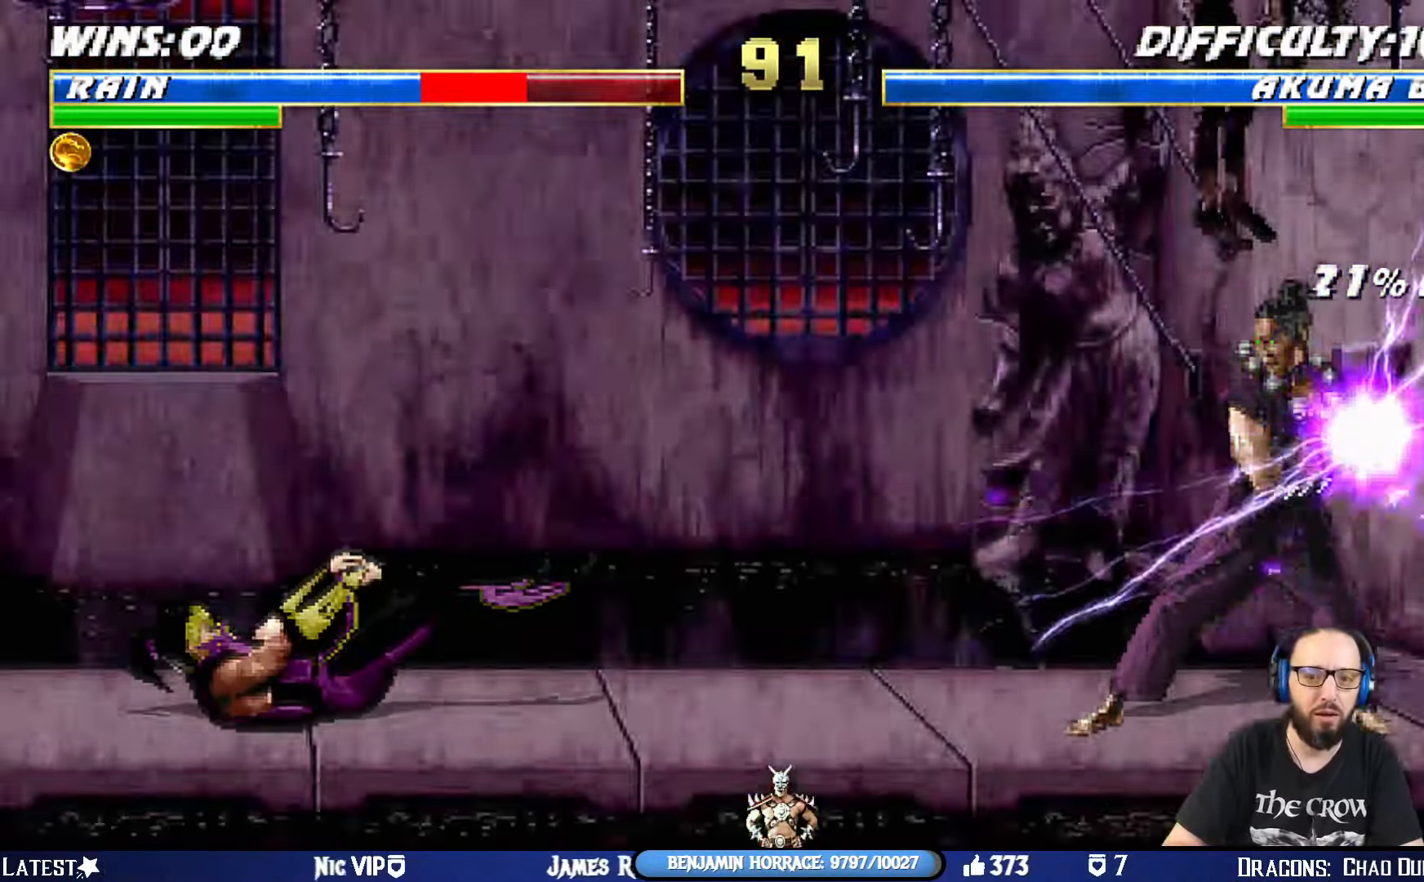
{"buttons": ["L1", "R1", "DPAD_DOWN", "DPAD_LEFT"], "left_stick": "center", "right_stick": "center", "events": []}
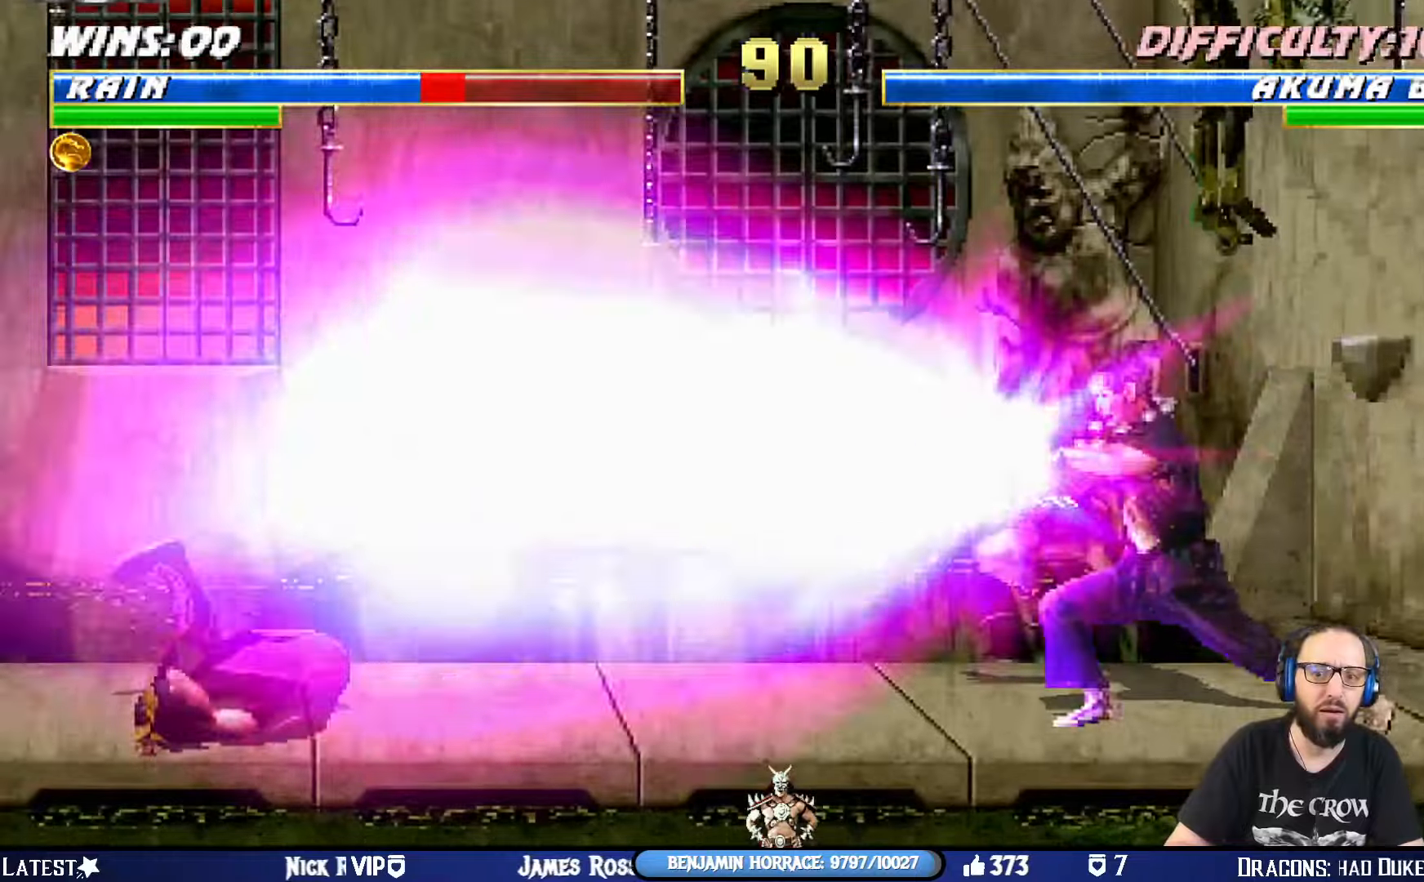
{"buttons": ["L1", "R1", "DPAD_DOWN", "DPAD_LEFT"], "left_stick": "center", "right_stick": "center", "events": []}
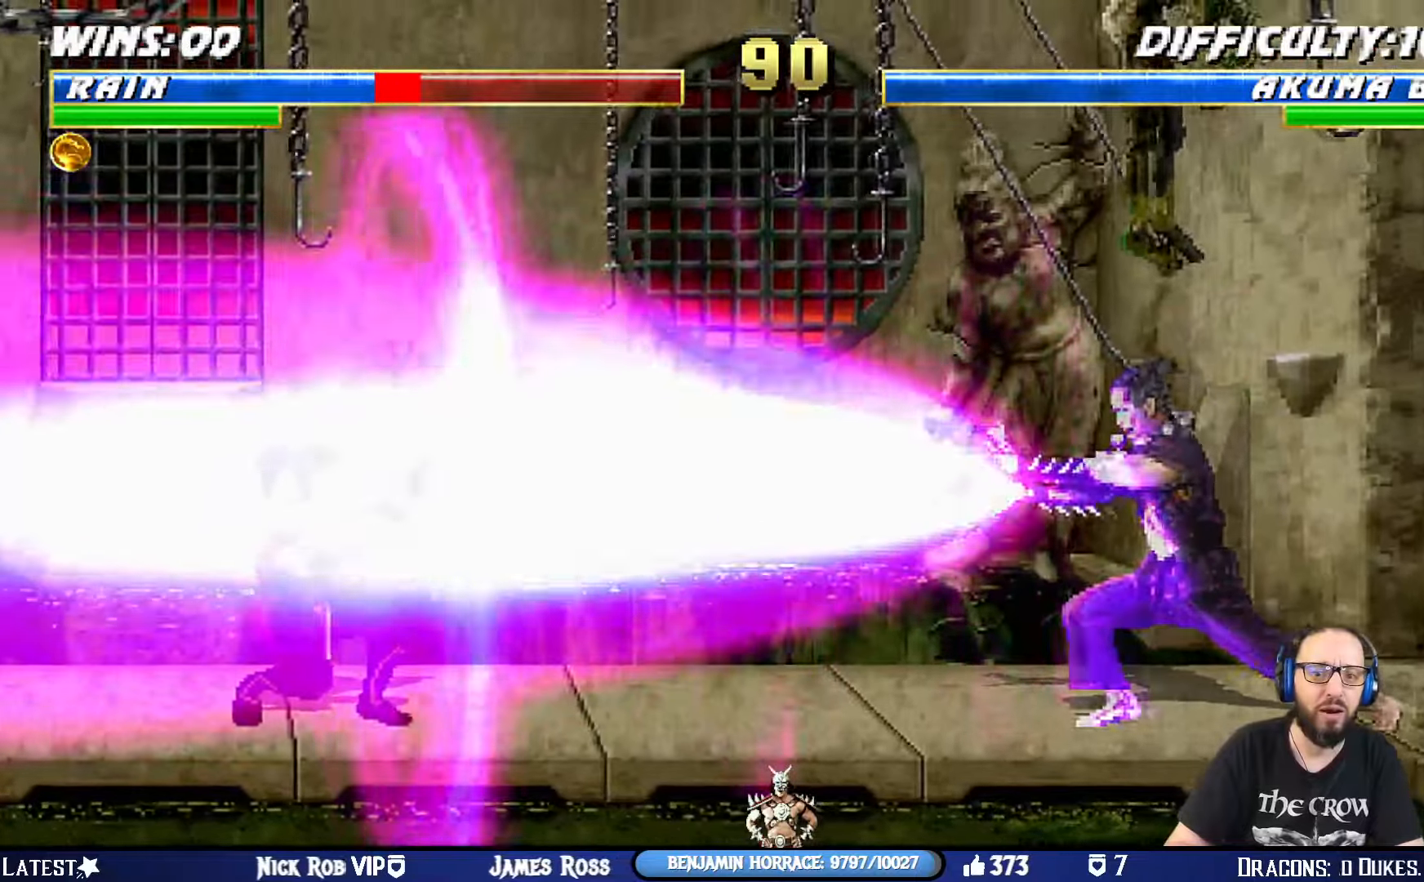
{"buttons": [], "left_stick": "center", "right_stick": "center", "events": [[351, "DPAD_LEFT", "up"], [384, "DPAD_DOWN", "up"], [384, "R1", "up"], [417, "L1", "up"]]}
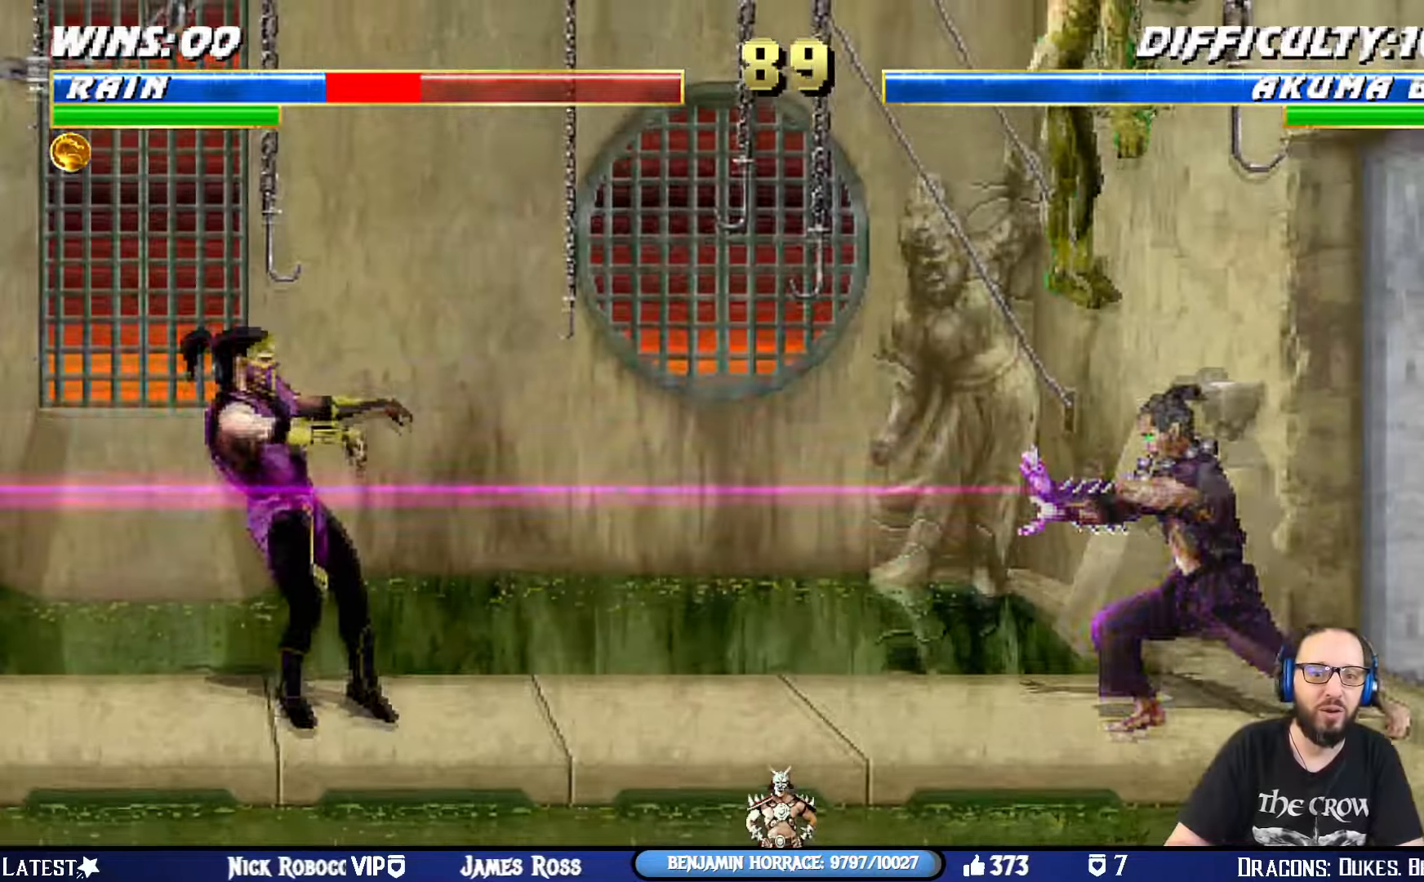
{"buttons": [], "left_stick": "center", "right_stick": "center", "events": [[167, "DPAD_RIGHT", "down"], [283, "L1", "down"], [367, "DPAD_RIGHT", "up"], [384, "L1", "up"]]}
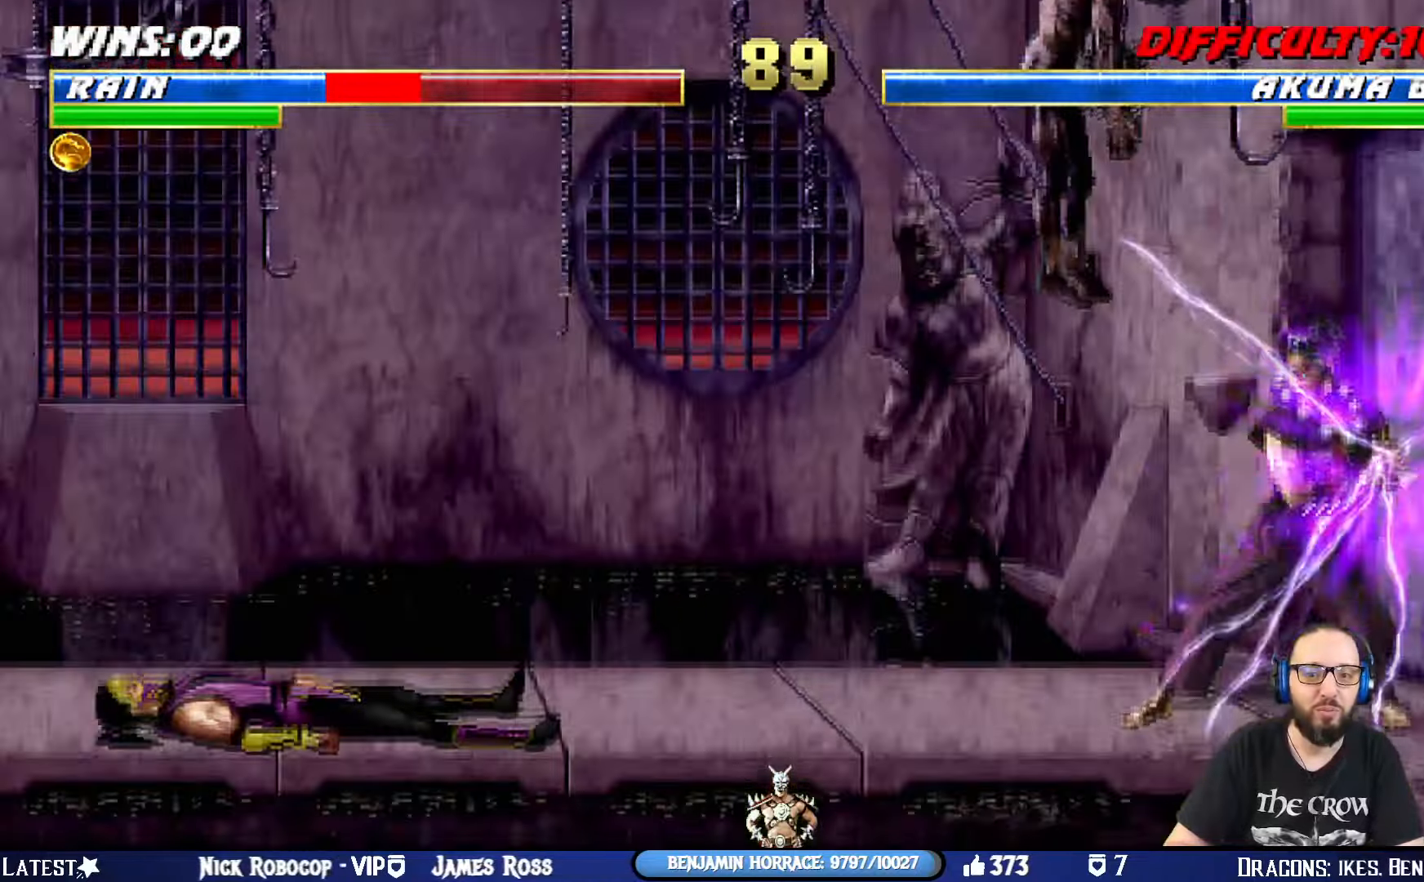
{"buttons": ["L1", "R1", "DPAD_DOWN", "DPAD_LEFT"], "left_stick": "center", "right_stick": "center", "events": [[284, "DPAD_DOWN", "down"], [301, "L1", "down"], [317, "DPAD_LEFT", "down"], [334, "R1", "down"]]}
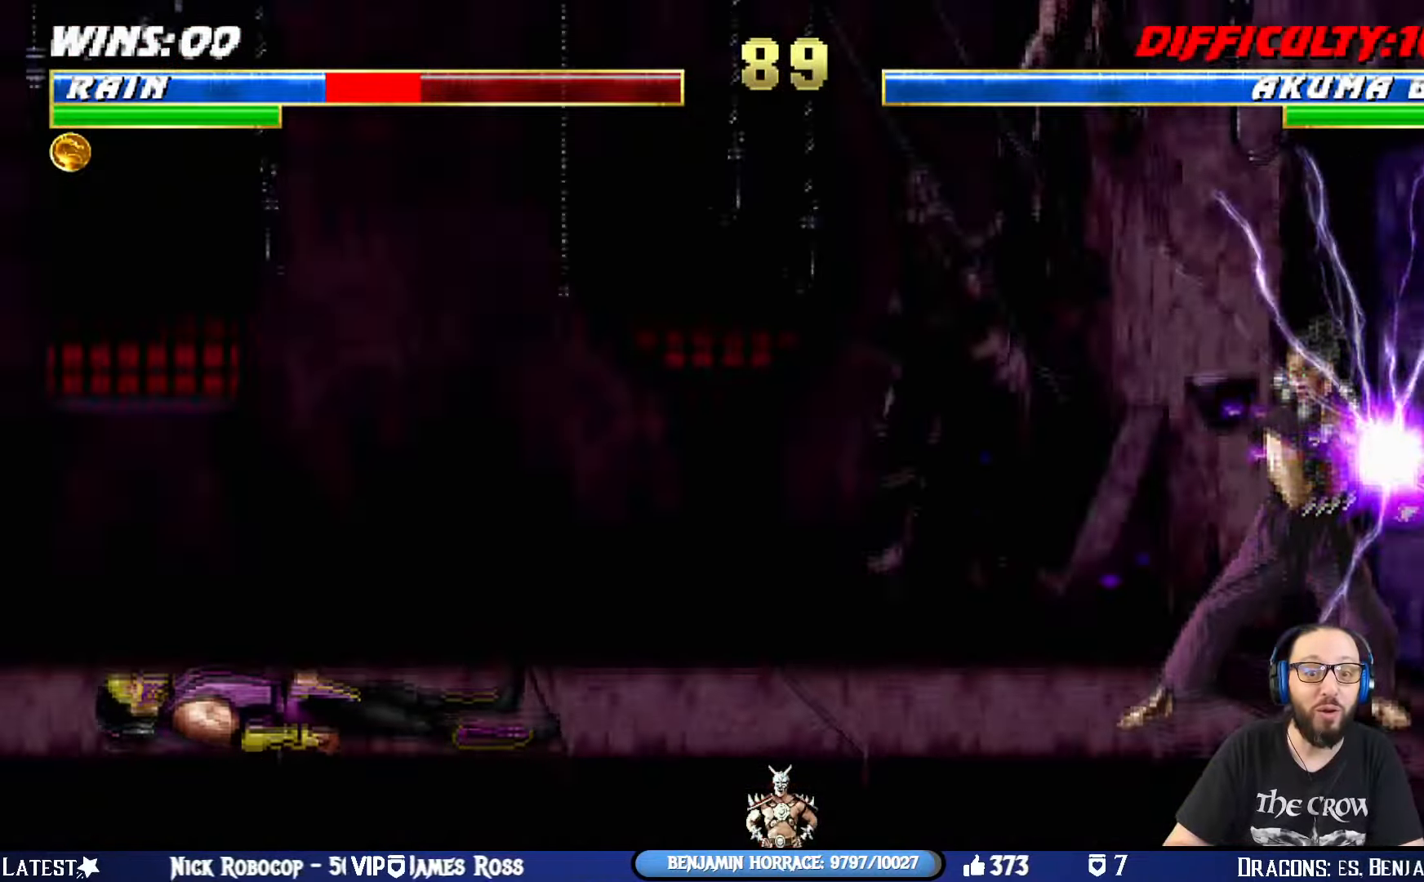
{"buttons": ["R1", "DPAD_DOWN", "DPAD_LEFT"], "left_stick": "center", "right_stick": "center", "events": [[200, "L1", "up"]]}
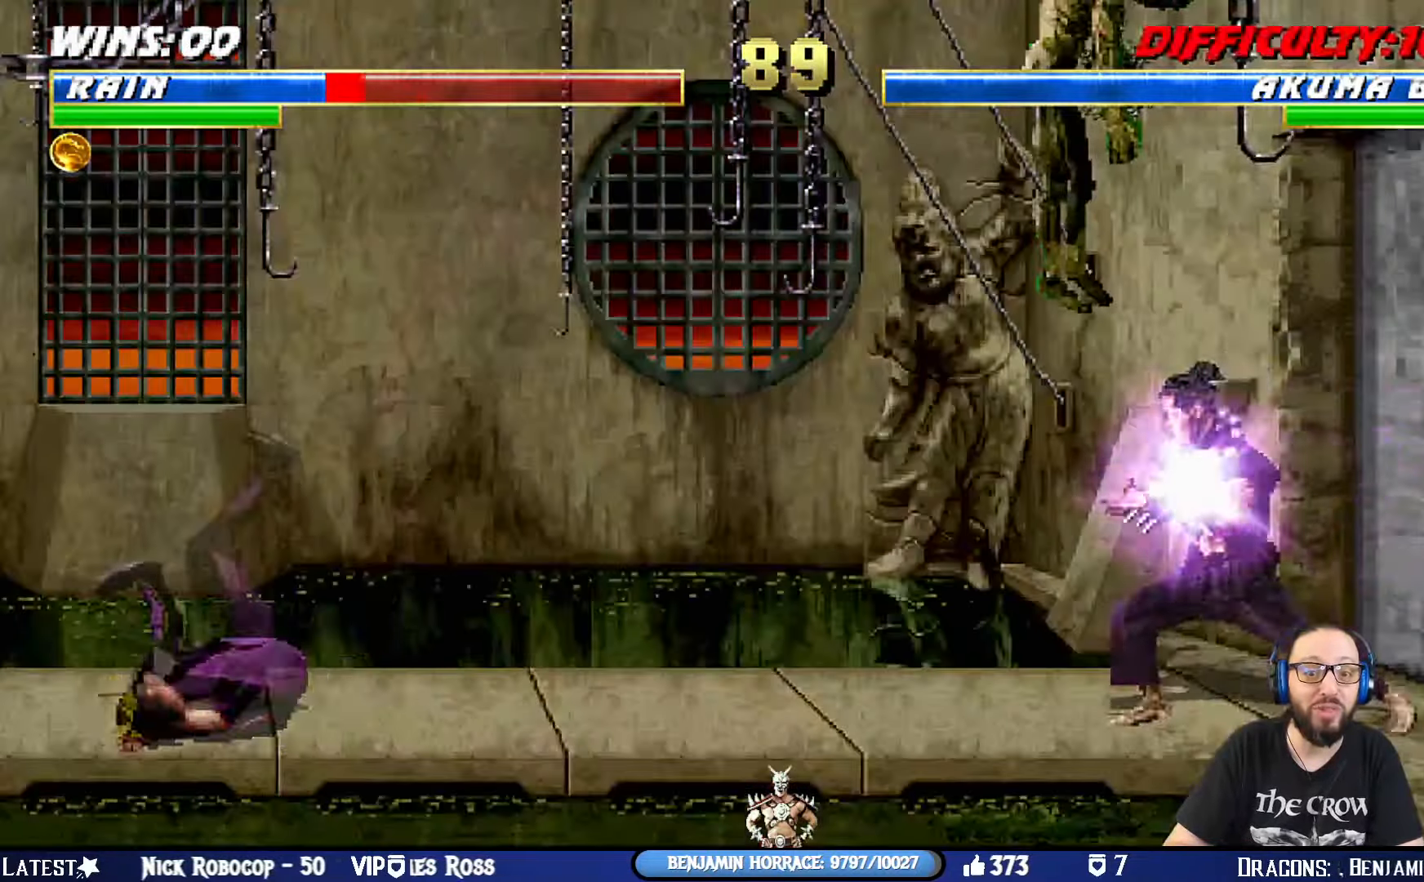
{"buttons": ["R1", "DPAD_DOWN", "DPAD_LEFT"], "left_stick": "center", "right_stick": "center", "events": []}
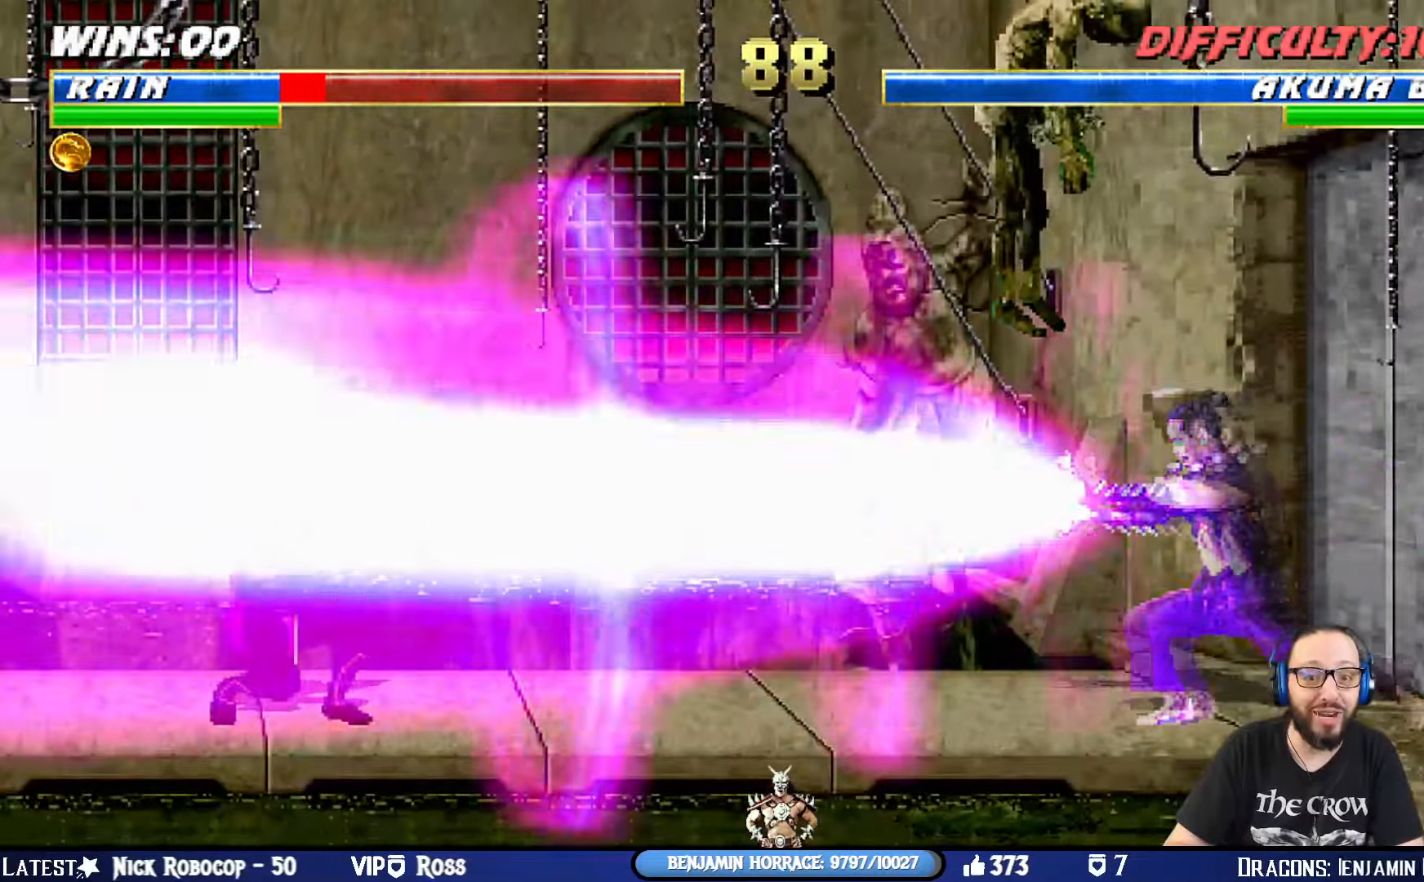
{"buttons": ["R1", "DPAD_DOWN", "DPAD_LEFT"], "left_stick": "center", "right_stick": "center", "events": []}
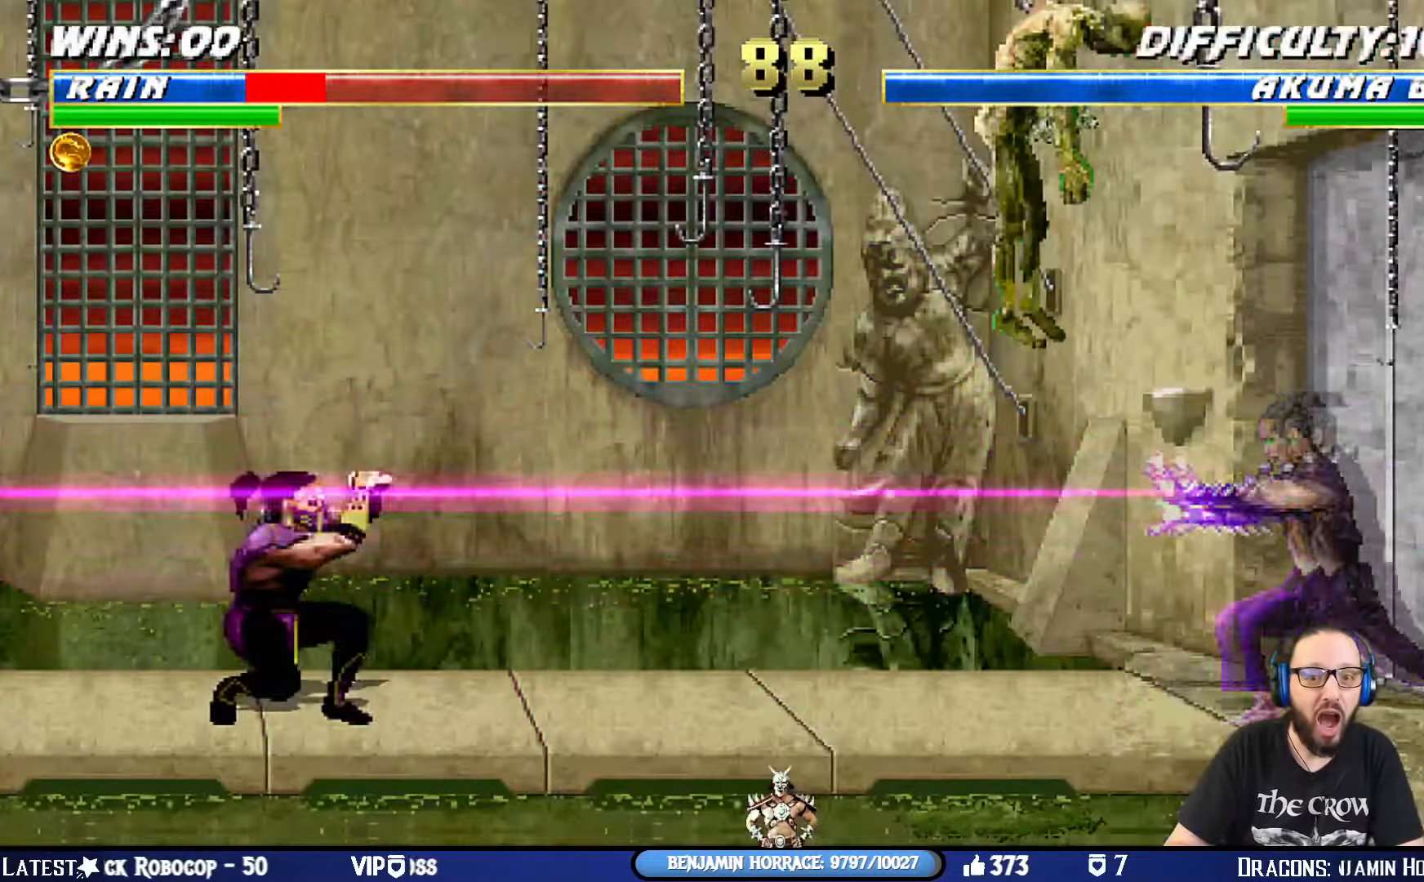
{"buttons": ["L1", "DPAD_RIGHT"], "left_stick": "center", "right_stick": "center", "events": [[100, "DPAD_LEFT", "up"], [134, "DPAD_DOWN", "up"], [134, "R1", "up"], [284, "DPAD_RIGHT", "down"], [401, "L1", "down"]]}
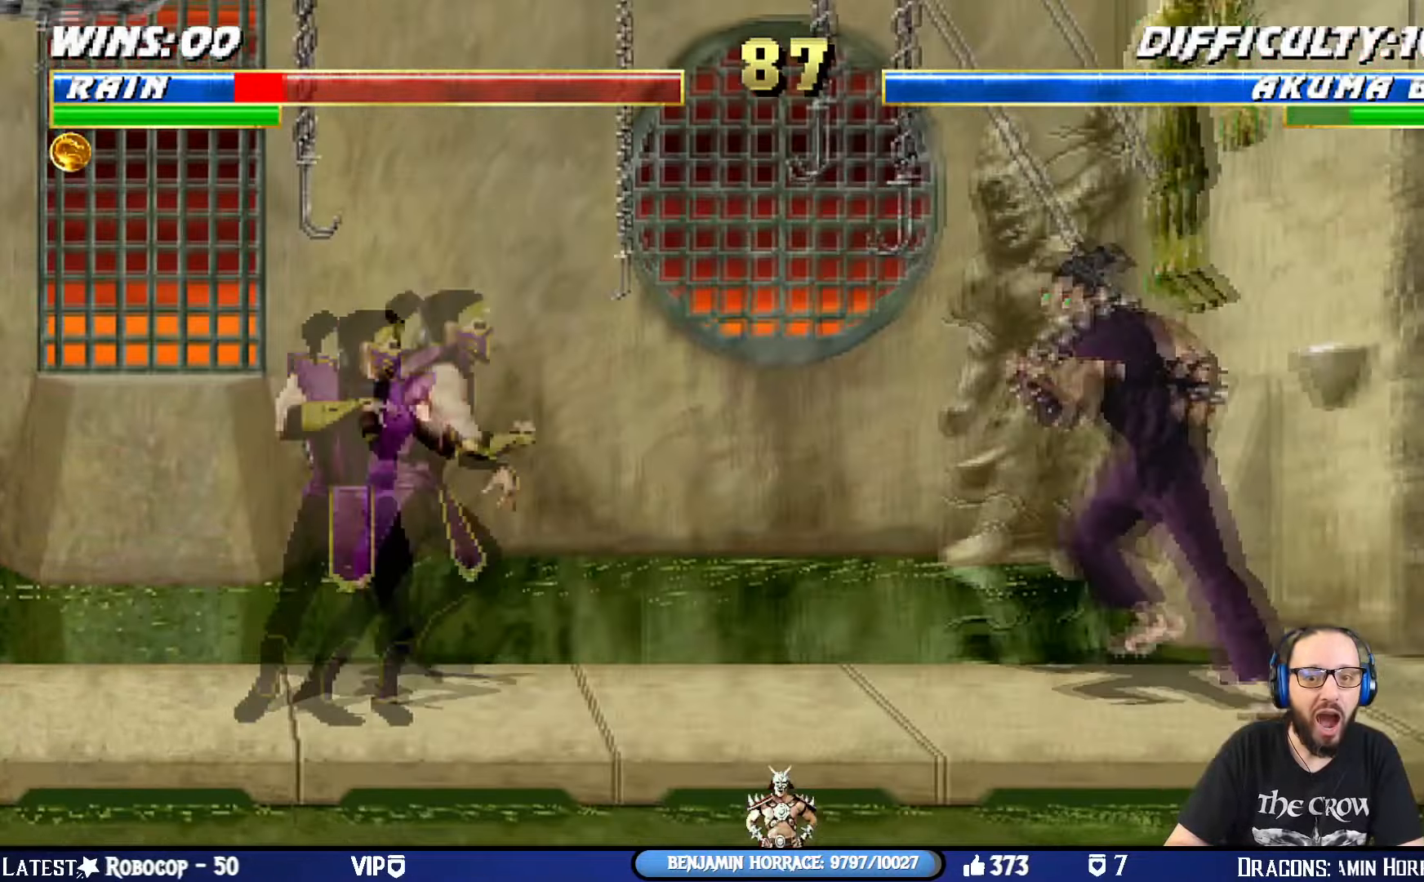
{"buttons": ["SQUARE", "L1", "DPAD_DOWN"], "left_stick": "center", "right_stick": "center", "events": [[100, "DPAD_UP", "down"], [350, "DPAD_RIGHT", "up"], [350, "DPAD_UP", "up"], [367, "DPAD_DOWN", "down"], [484, "SQUARE", "down"]]}
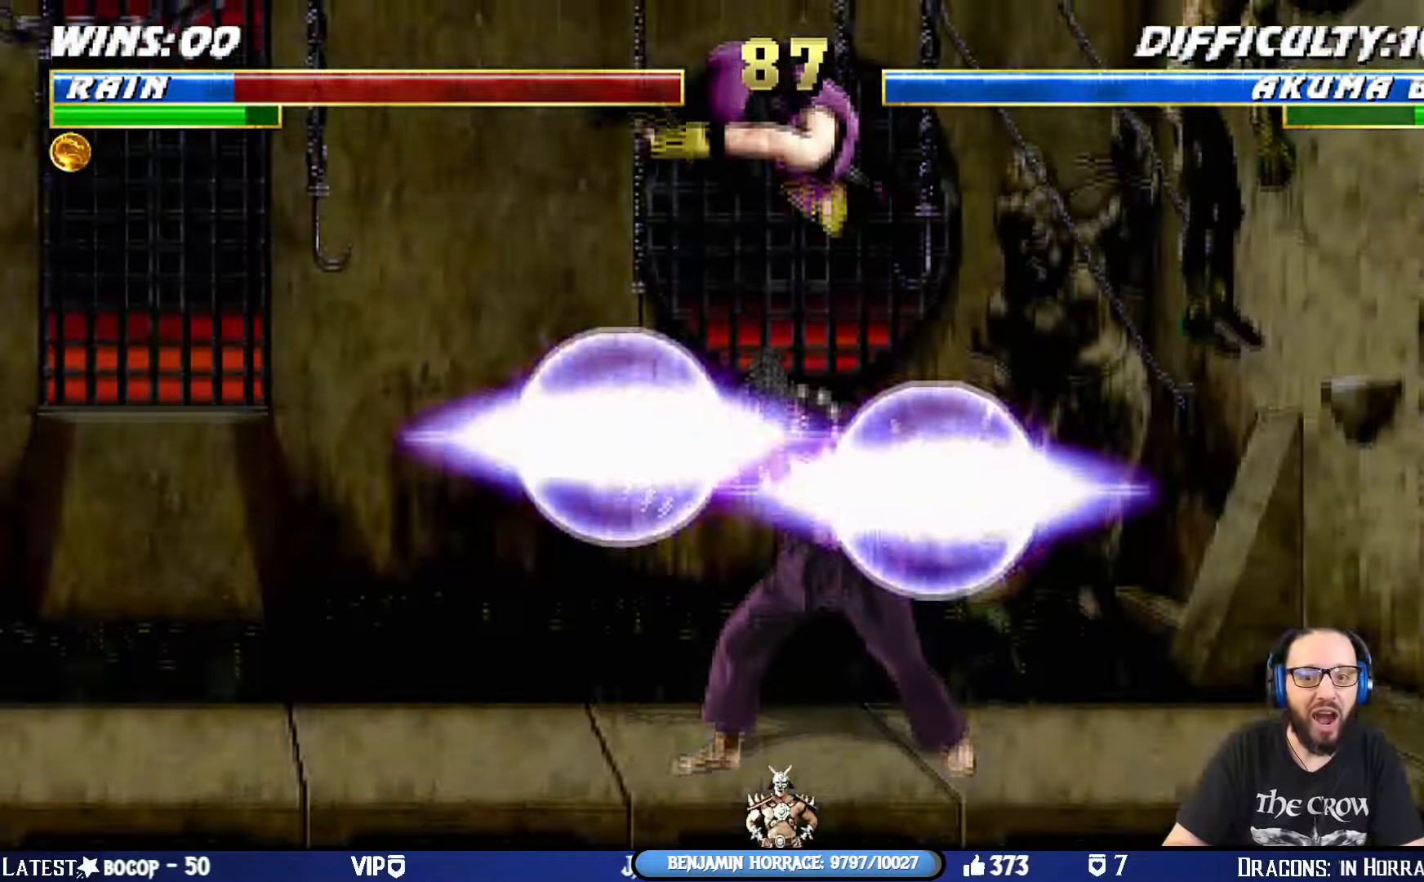
{"buttons": ["SQUARE", "L1", "DPAD_DOWN"], "left_stick": "center", "right_stick": "center", "events": [[84, "SQUARE", "up"], [150, "SQUARE", "down"], [251, "SQUARE", "up"], [317, "SQUARE", "down"], [417, "SQUARE", "up"], [468, "SQUARE", "down"]]}